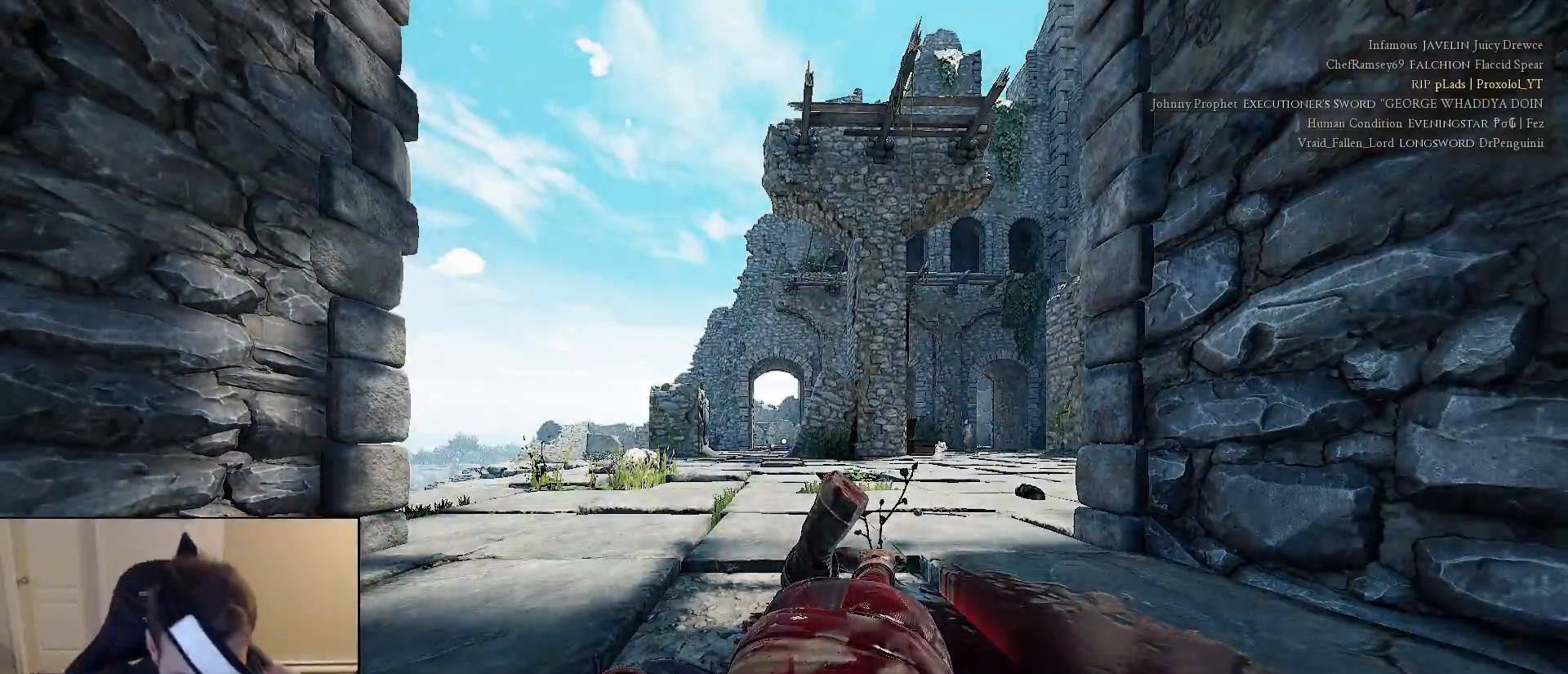
Gameplay with keyboard and mouse; each line is a JSON object with the keys and mouse buttons held at the frame after it. "events" lists presses ("down") and releases ("up") of "1", "2", "3", "4", "5", "a", "alt", "c", "caps_lock", "ctrl", "d", "e", "f", "g", "q", "r", "s", "shift", "space", "t", "tab", "v", "w", "x", "z", "mouse_left", "mouse_wheel" and "mouse_right" between this image and that frame as [ms after this image, input, new state], when the widget could be followed in between. "mouse_left", "mouse_wheel", "mouse_right" = the "left", "wheel", "right" buttons of the "mouse" list. No other keys are recorded. "wheel" means that the mouse wheel is clicked or scrolled. "mouse_move" is the direction in which the mouse moves at that frame (one of eight, or "still"), when it could be read.
{"keys": [], "mouse": [], "mouse_move": "right"}
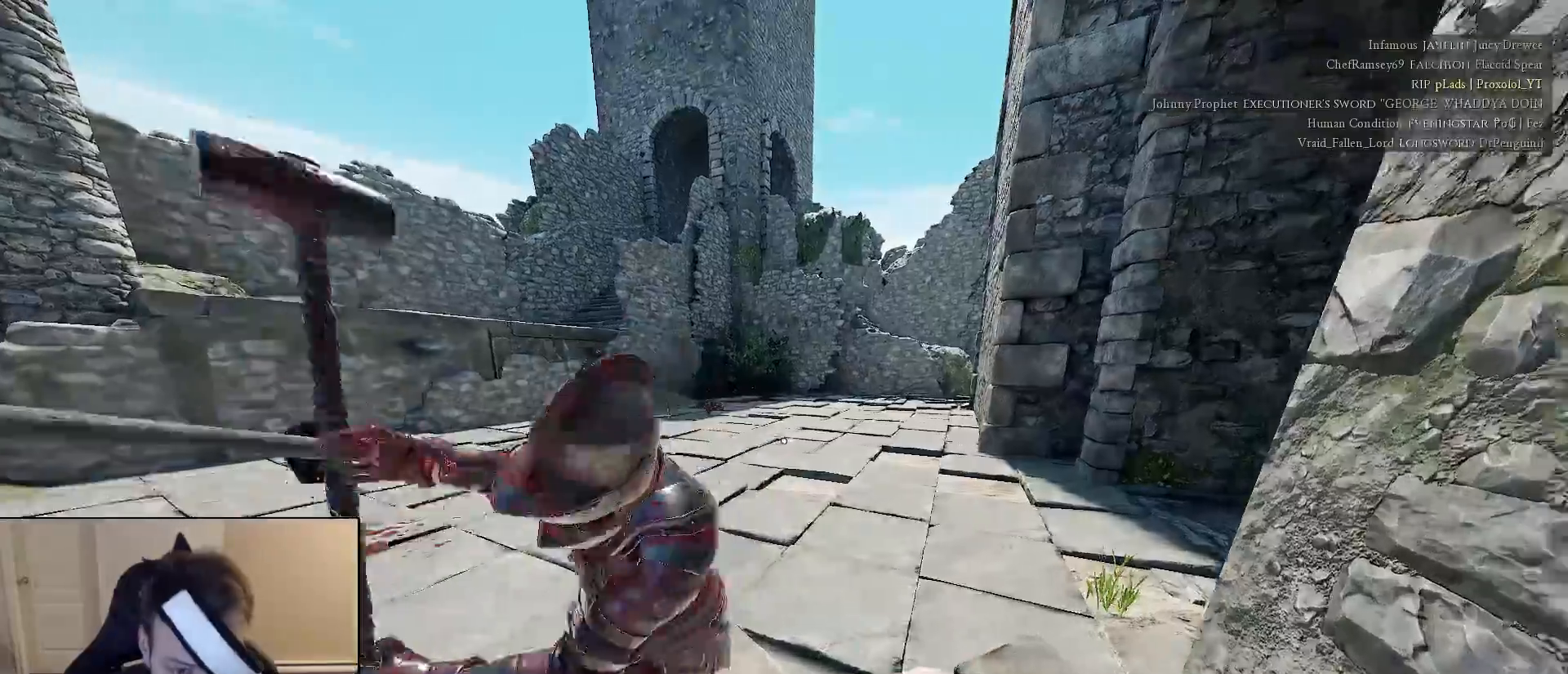
{"keys": [], "mouse": [], "mouse_move": "left", "events": [[200, "mouse_left", "down"], [300, "mouse_left", "up"]]}
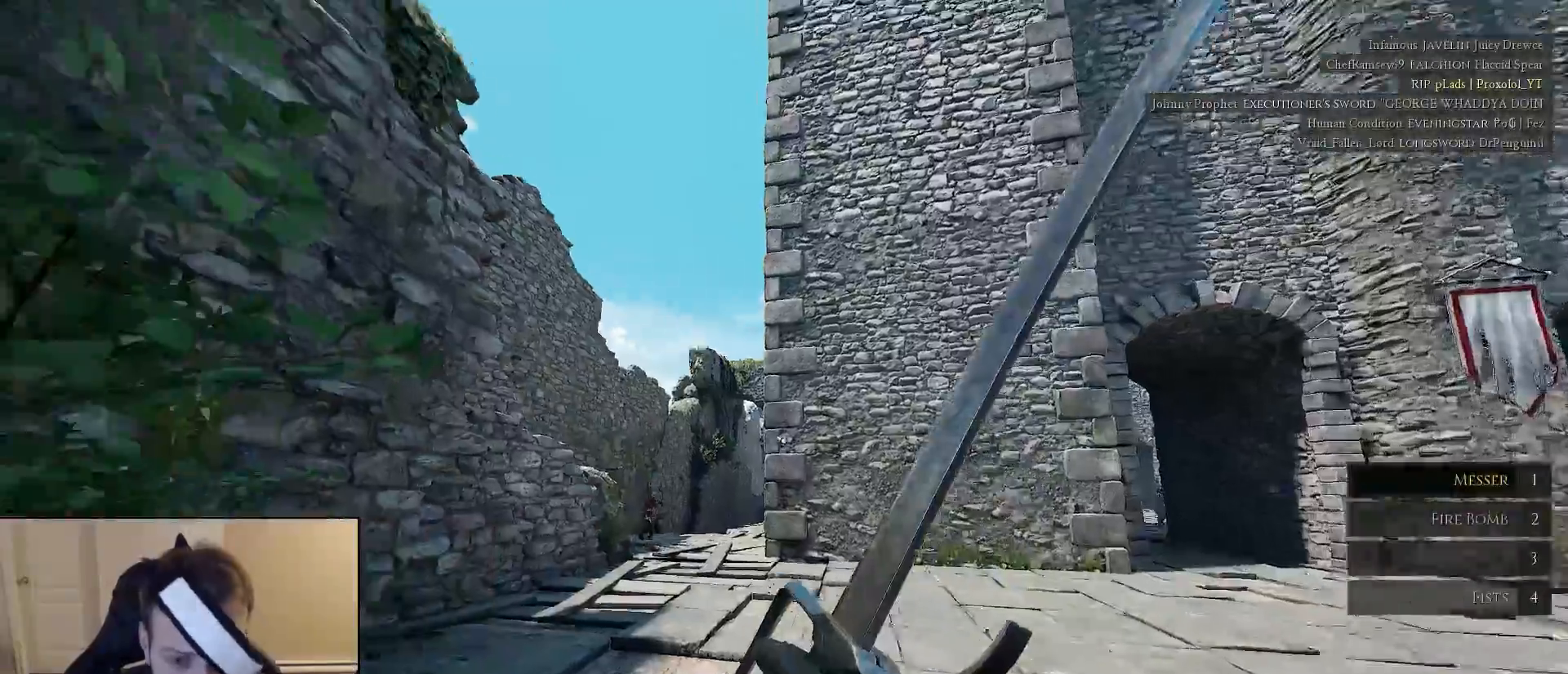
{"keys": ["shift", "w"], "mouse": [], "mouse_move": "right", "events": [[33, "w", "down"], [217, "shift", "down"]]}
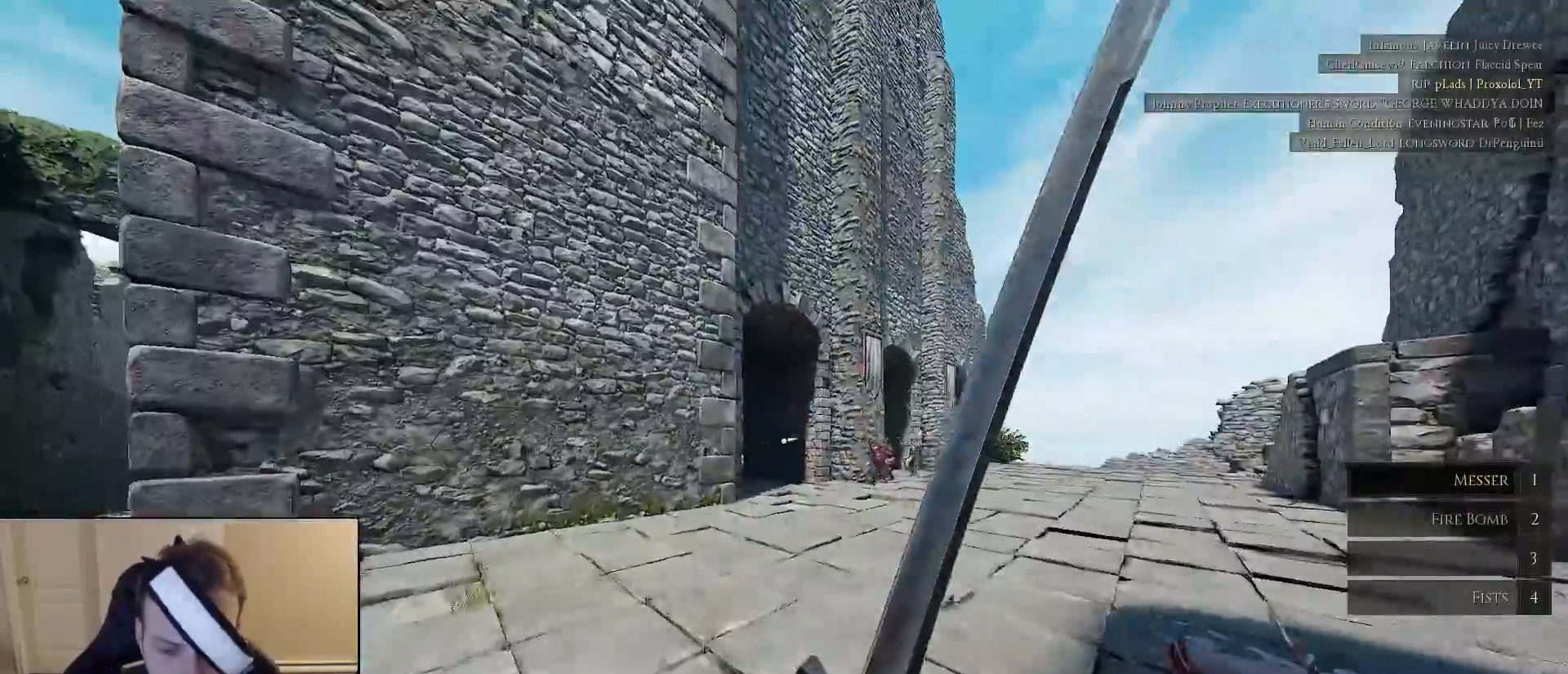
{"keys": ["shift", "w", "x"], "mouse": [], "mouse_move": "right", "events": [[183, "x", "down"], [283, "1", "down"], [317, "x", "up"], [417, "1", "up"], [467, "x", "down"]]}
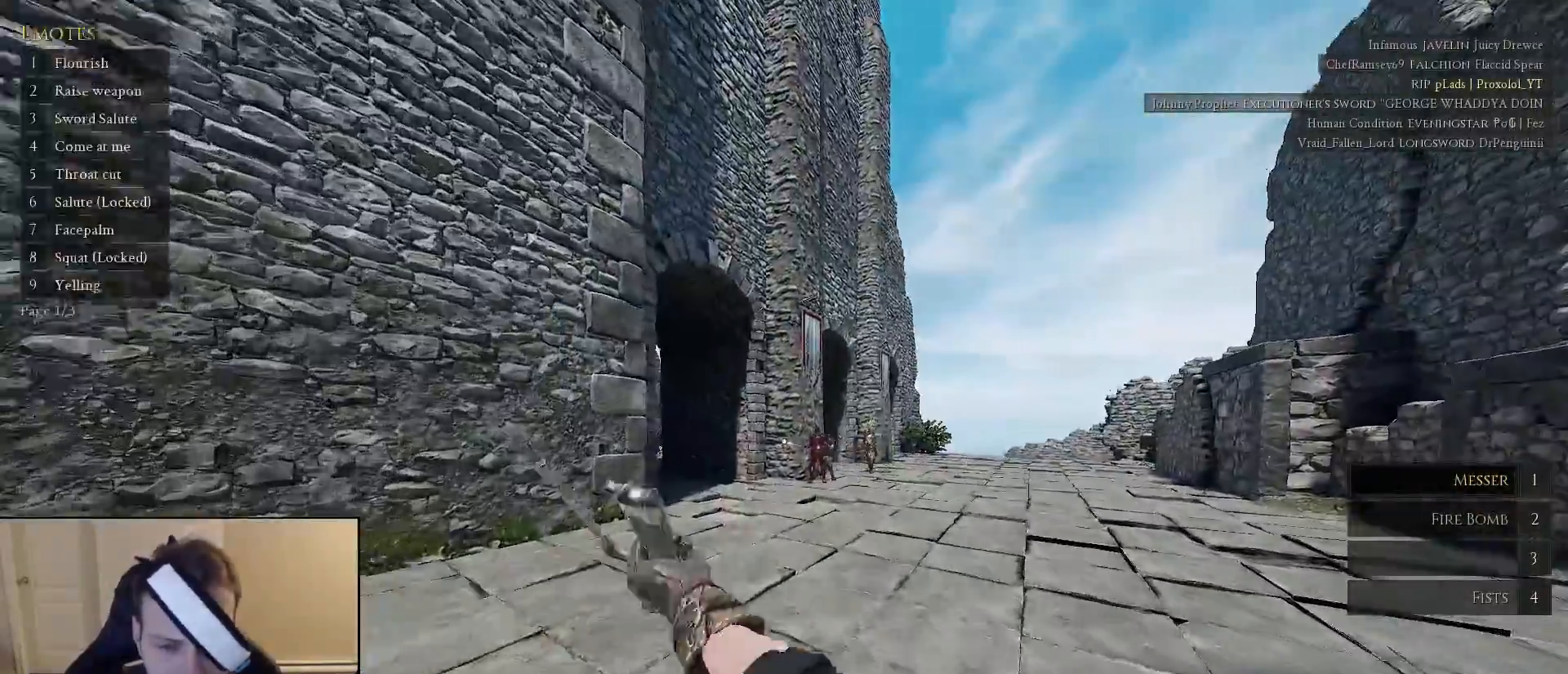
{"keys": ["shift", "tab", "w"], "mouse": [], "mouse_move": "still", "events": [[17, "1", "down"], [50, "x", "up"], [150, "1", "up"], [250, "tab", "down"]]}
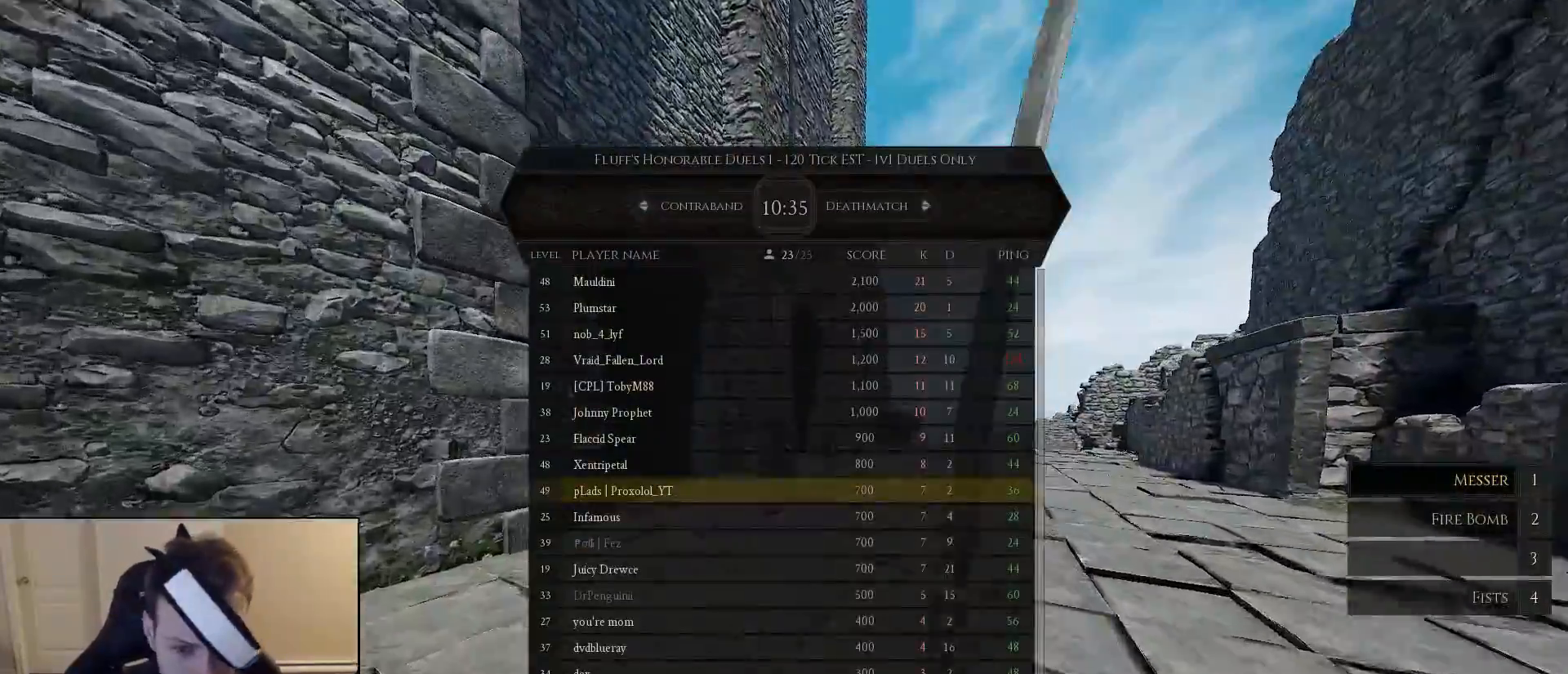
{"keys": ["shift", "tab", "w"], "mouse": [], "mouse_move": "still", "events": []}
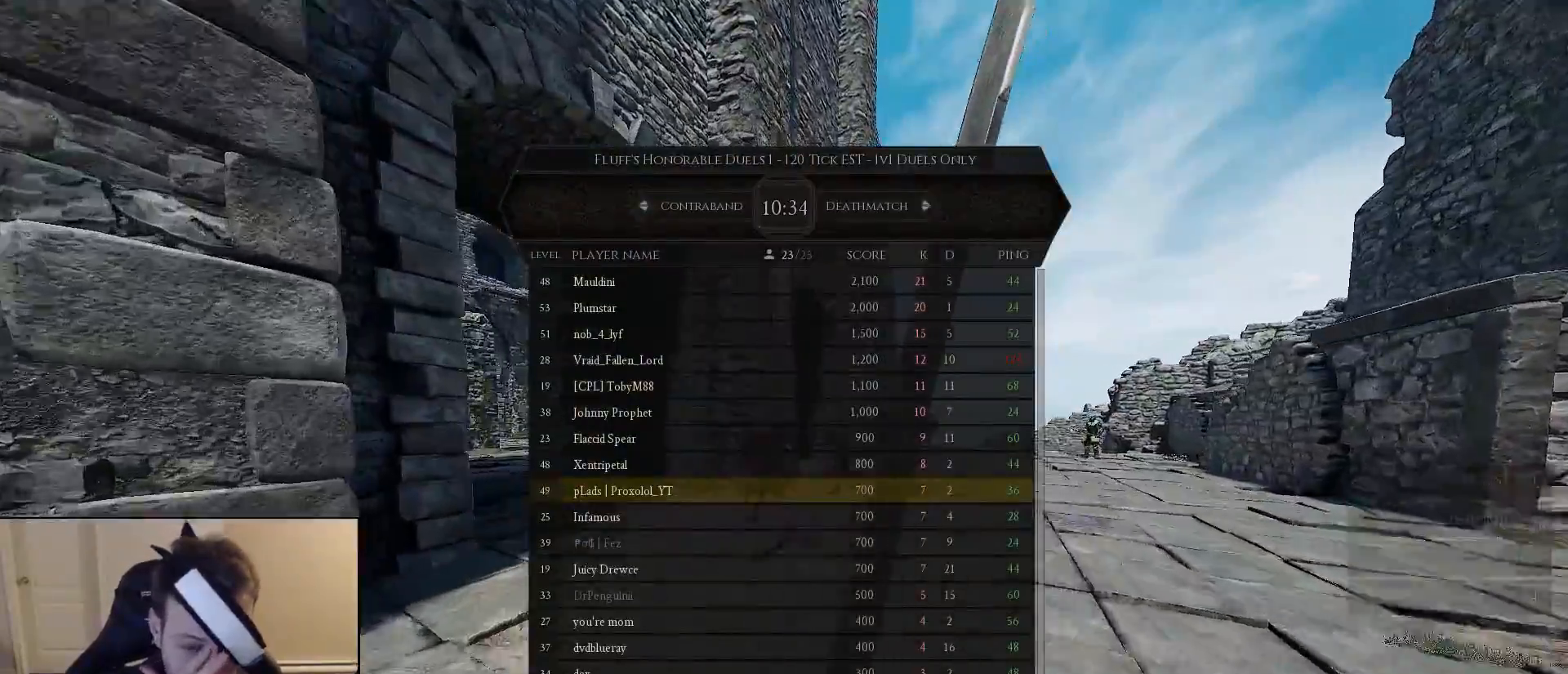
{"keys": ["shift", "w"], "mouse": [], "mouse_move": "still", "events": [[233, "tab", "up"]]}
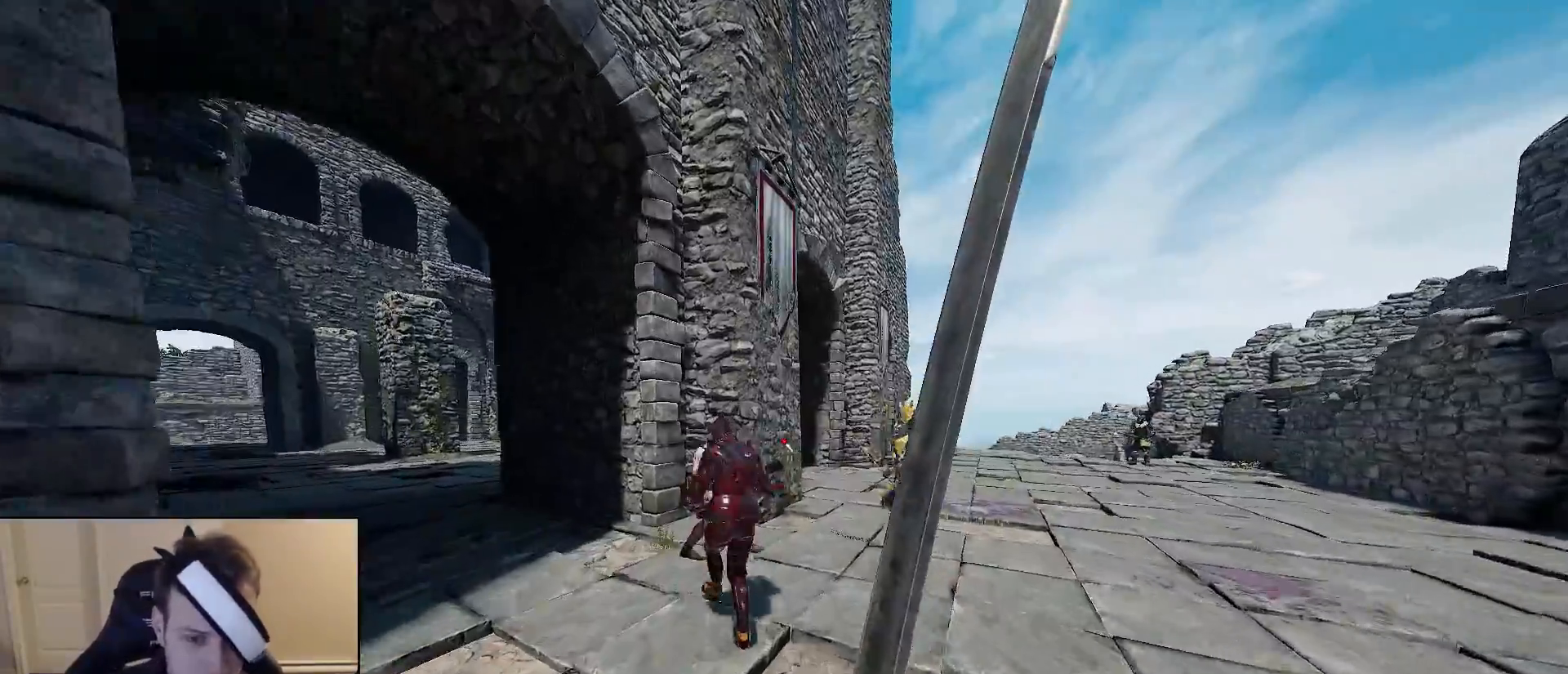
{"keys": ["d"], "mouse": [], "mouse_move": "down-right", "events": [[150, "a", "down"], [250, "d", "down"], [283, "a", "up"], [283, "shift", "up"], [333, "w", "up"]]}
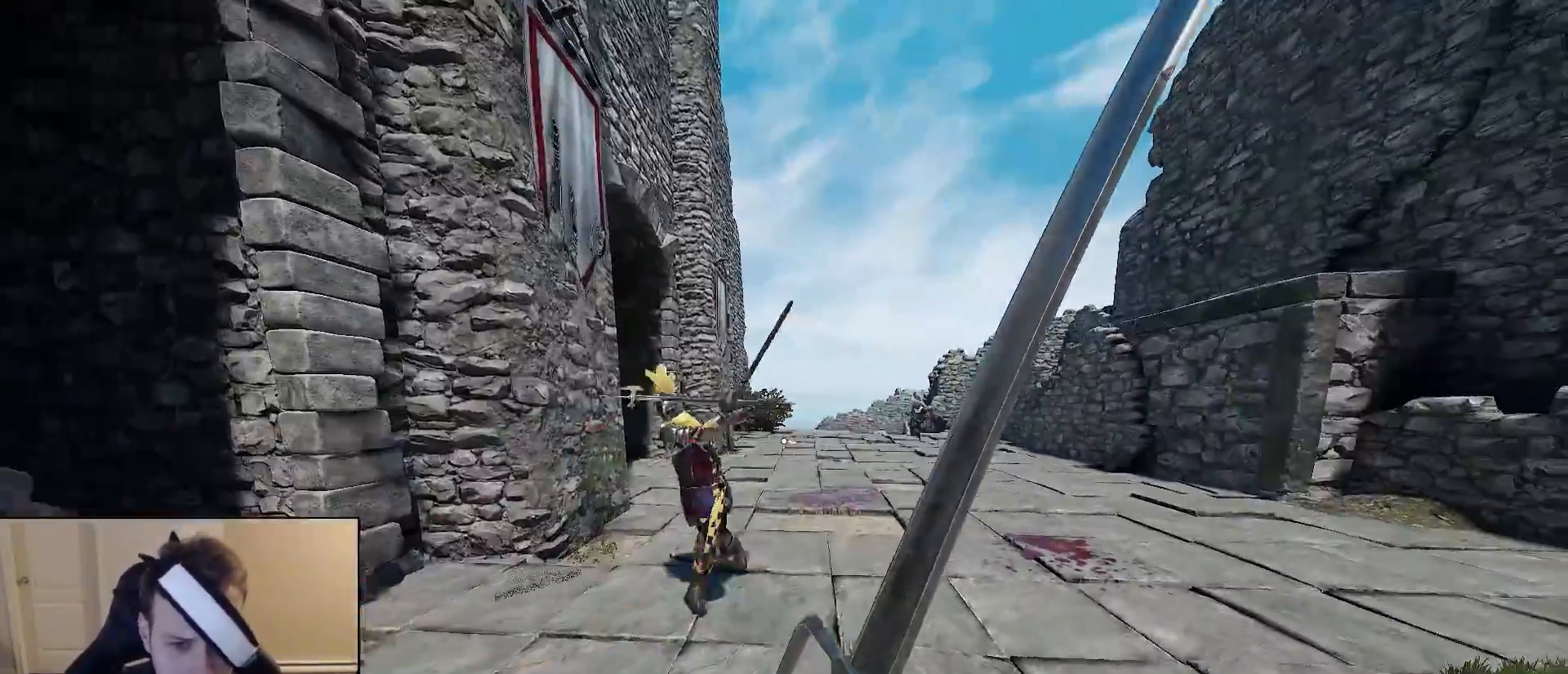
{"keys": ["d"], "mouse": [], "mouse_move": "left", "events": [[33, "w", "down"], [67, "shift", "down"], [450, "w", "up"], [500, "shift", "up"]]}
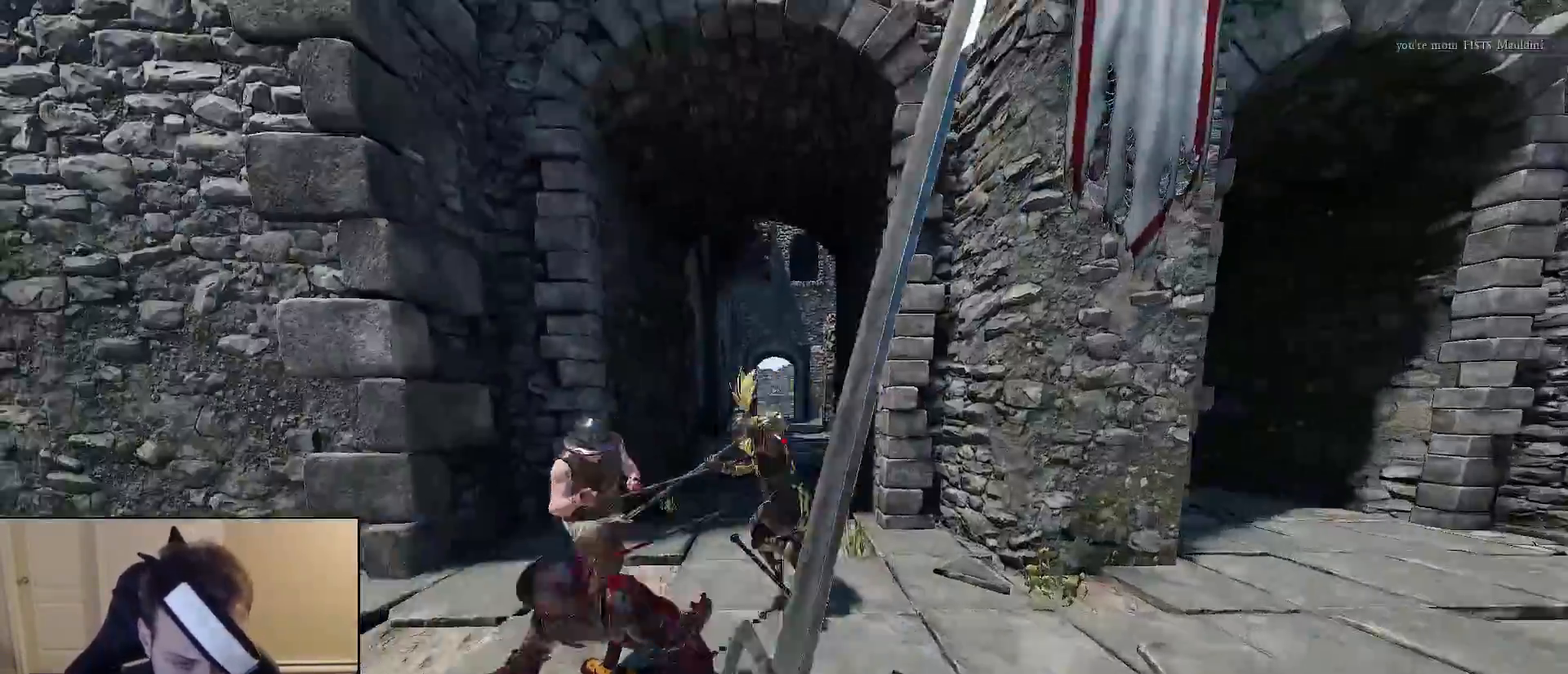
{"keys": ["d", "s"], "mouse": [], "mouse_move": "left", "events": [[83, "s", "down"]]}
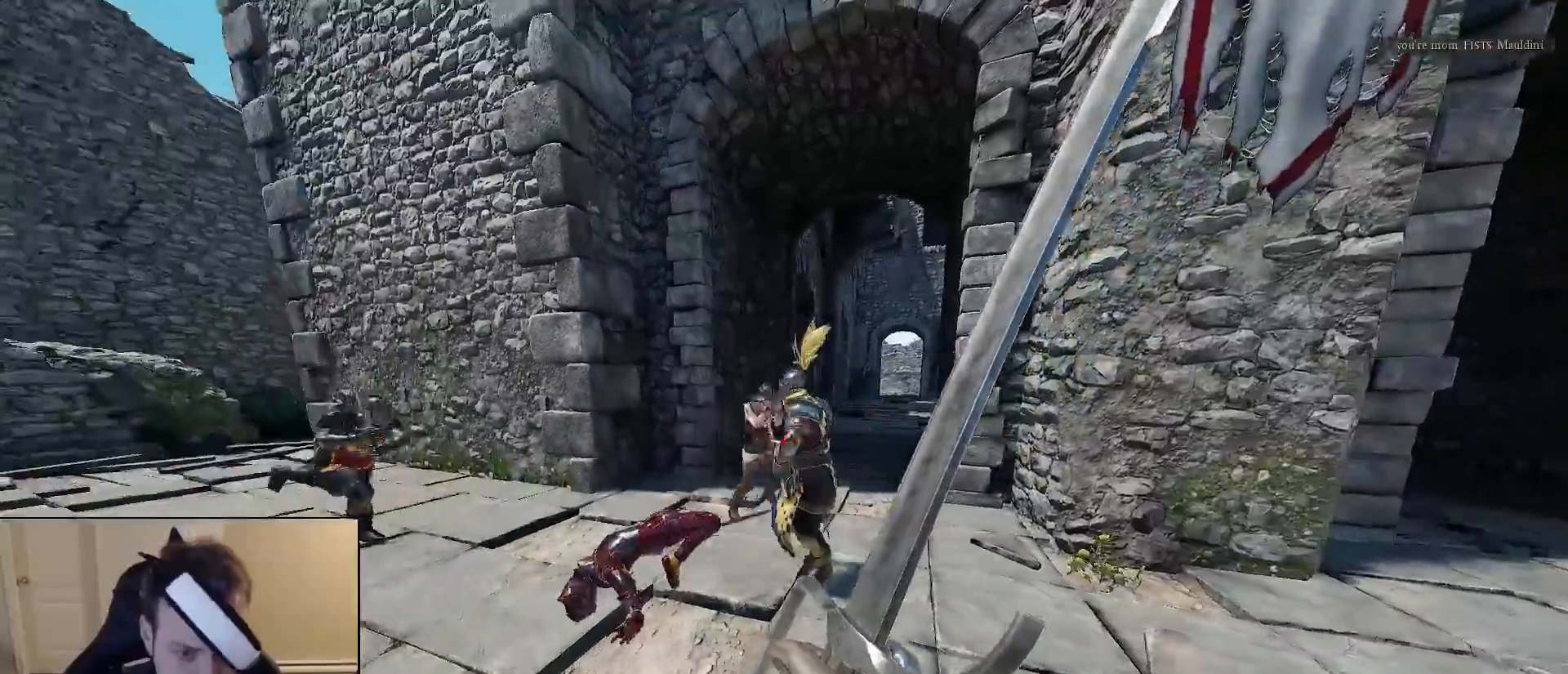
{"keys": ["s"], "mouse": [], "mouse_move": "still", "events": [[100, "d", "up"], [333, "r", "down"], [433, "r", "up"]]}
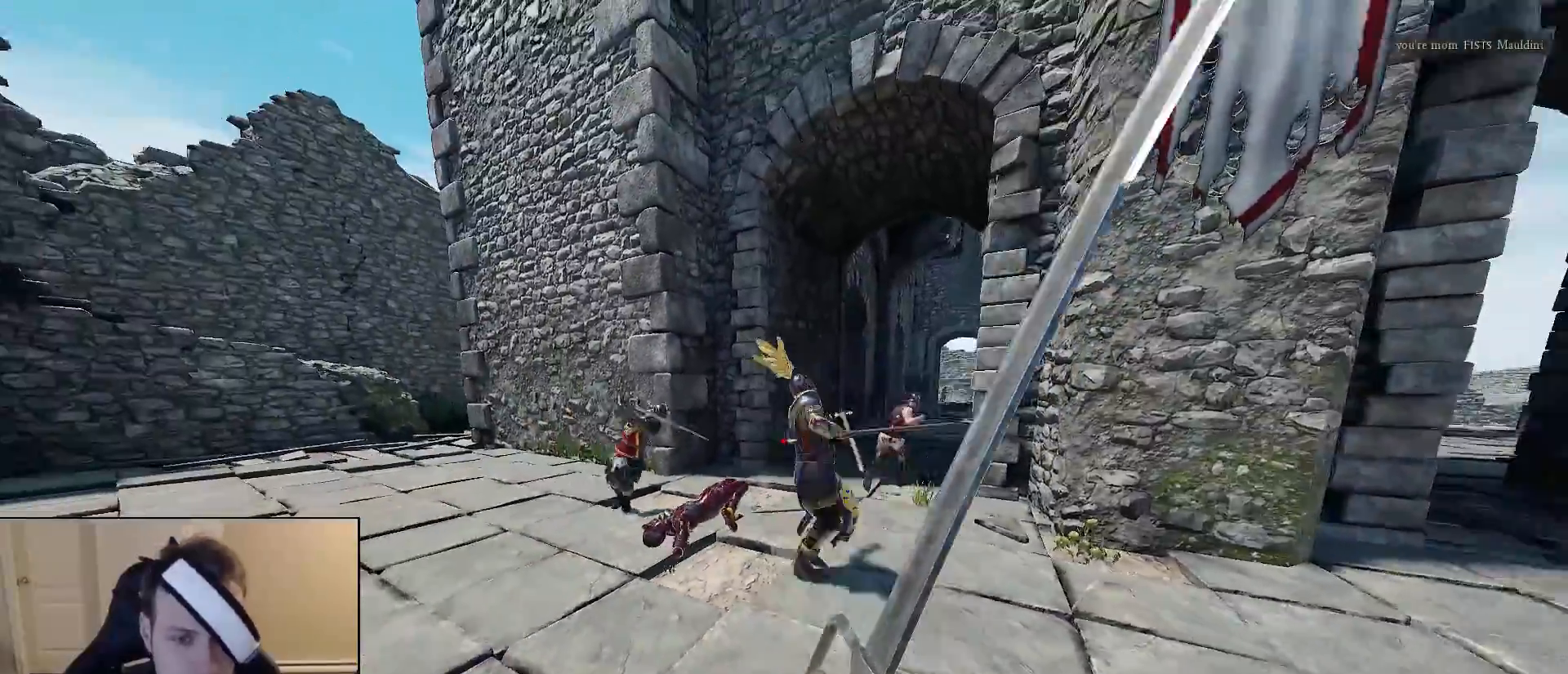
{"keys": [], "mouse": [], "mouse_move": "still", "events": [[67, "s", "up"]]}
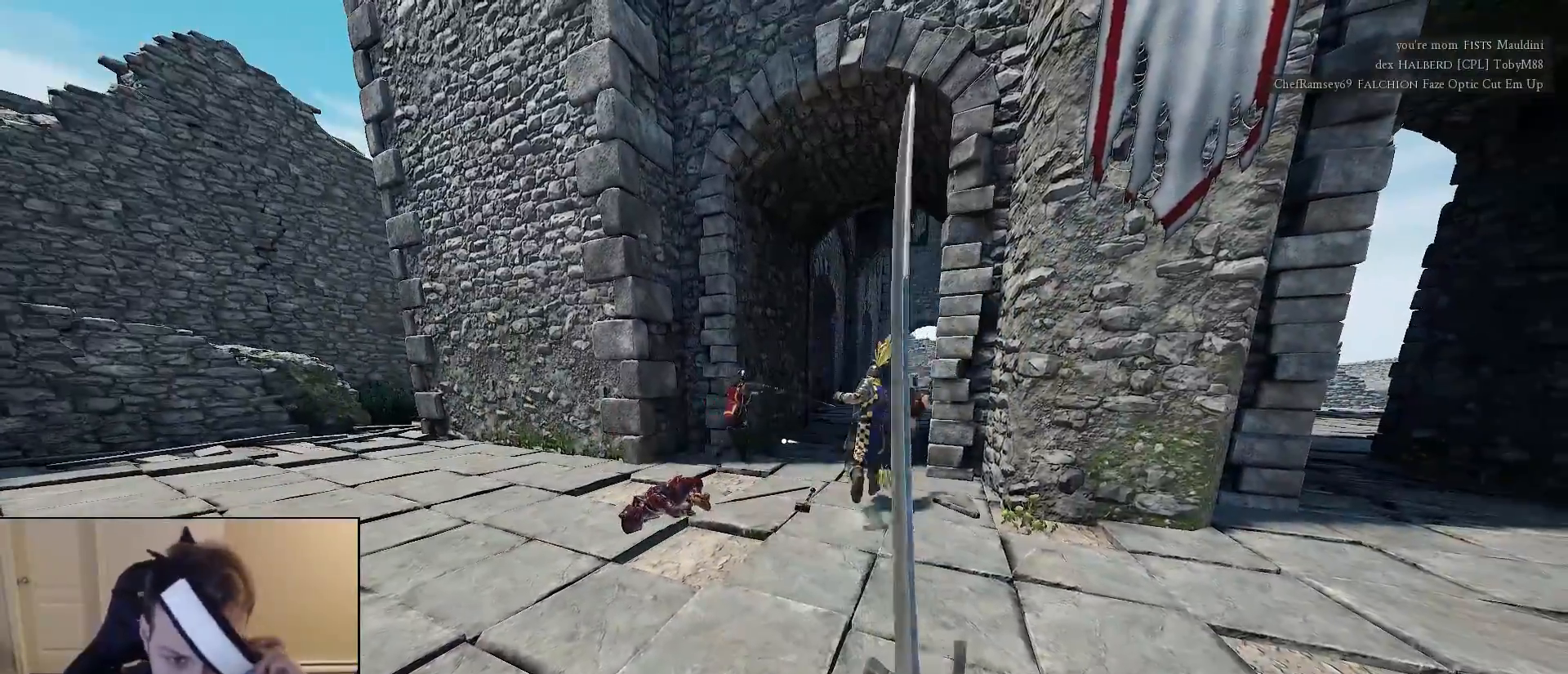
{"keys": [], "mouse": [], "mouse_move": "still", "events": []}
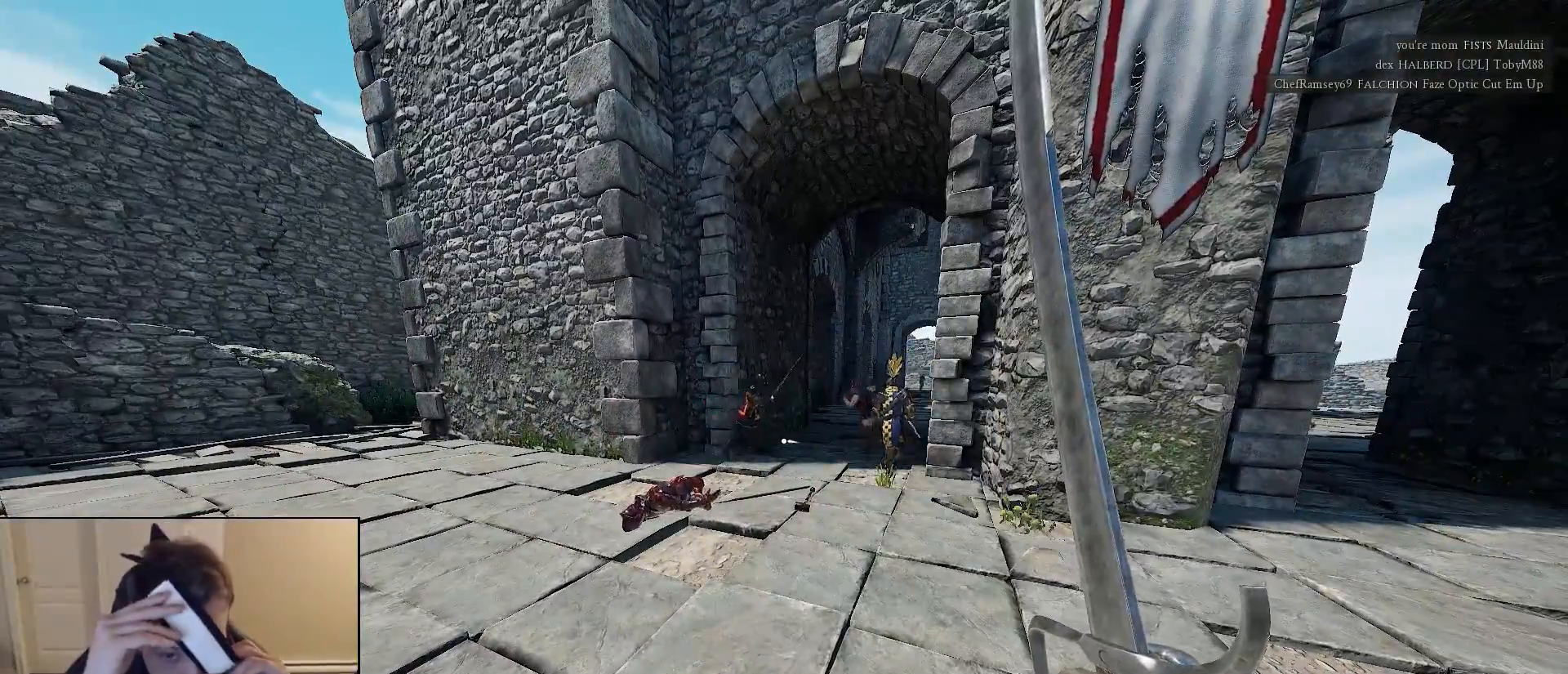
{"keys": [], "mouse": [], "mouse_move": "still", "events": []}
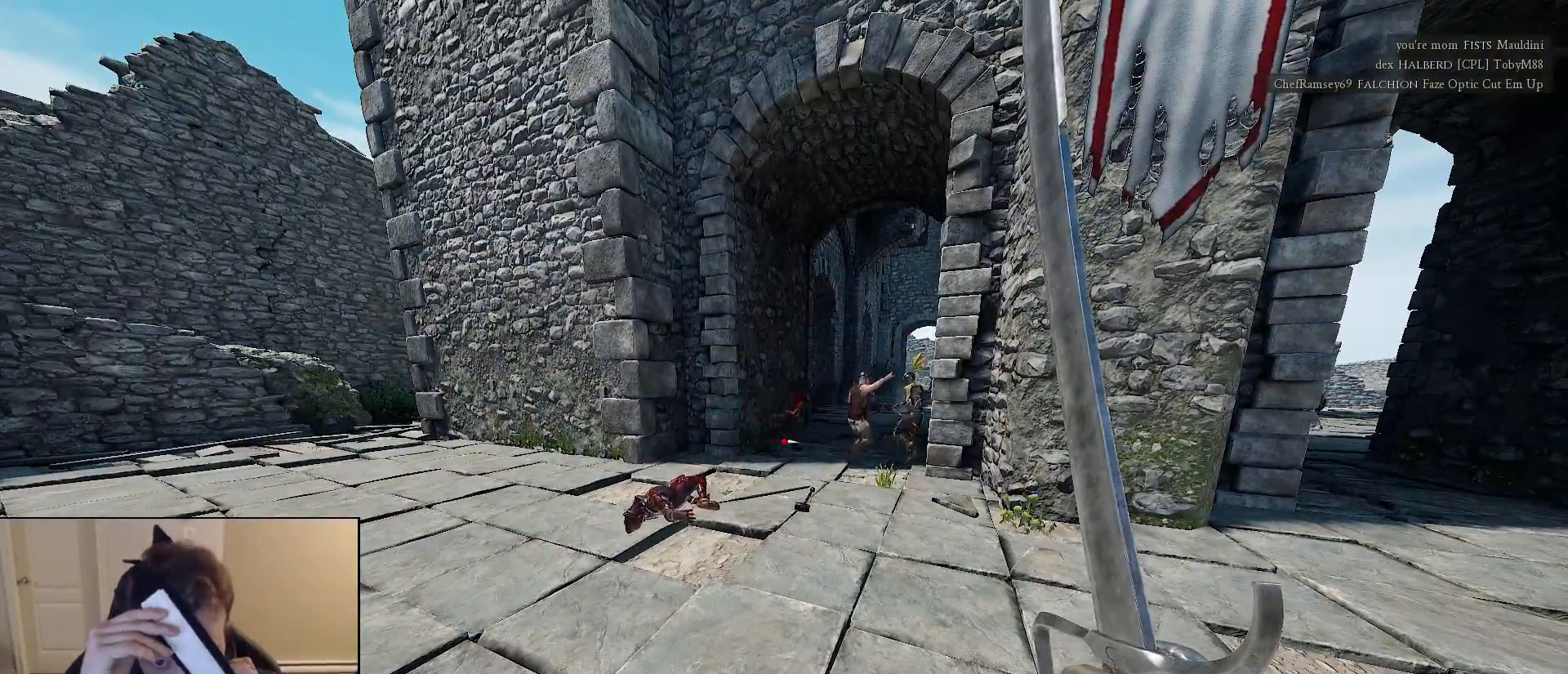
{"keys": [], "mouse": [], "mouse_move": "still", "events": []}
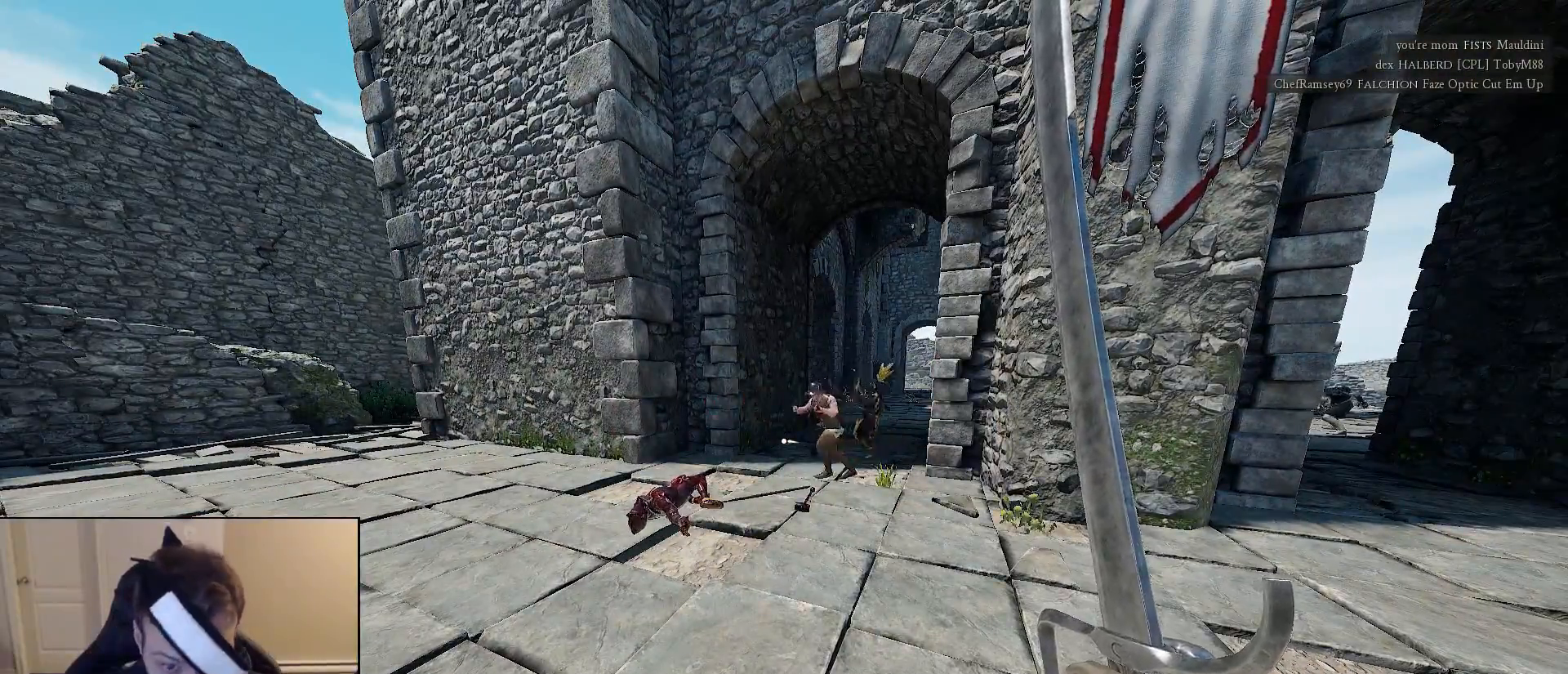
{"keys": ["w"], "mouse": [], "mouse_move": "still", "events": [[467, "w", "down"]]}
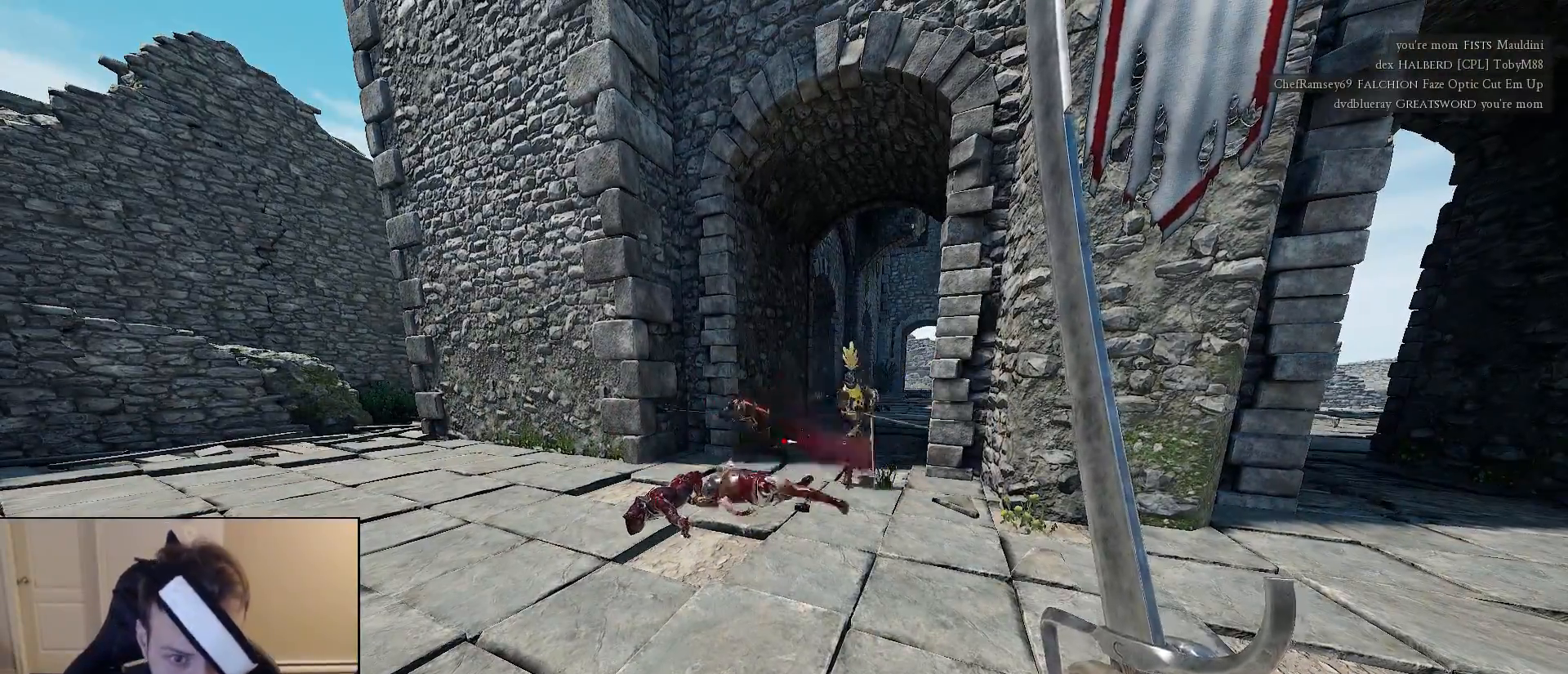
{"keys": ["shift", "w"], "mouse": [], "mouse_move": "right", "events": [[50, "shift", "down"], [150, "a", "down"], [433, "a", "up"]]}
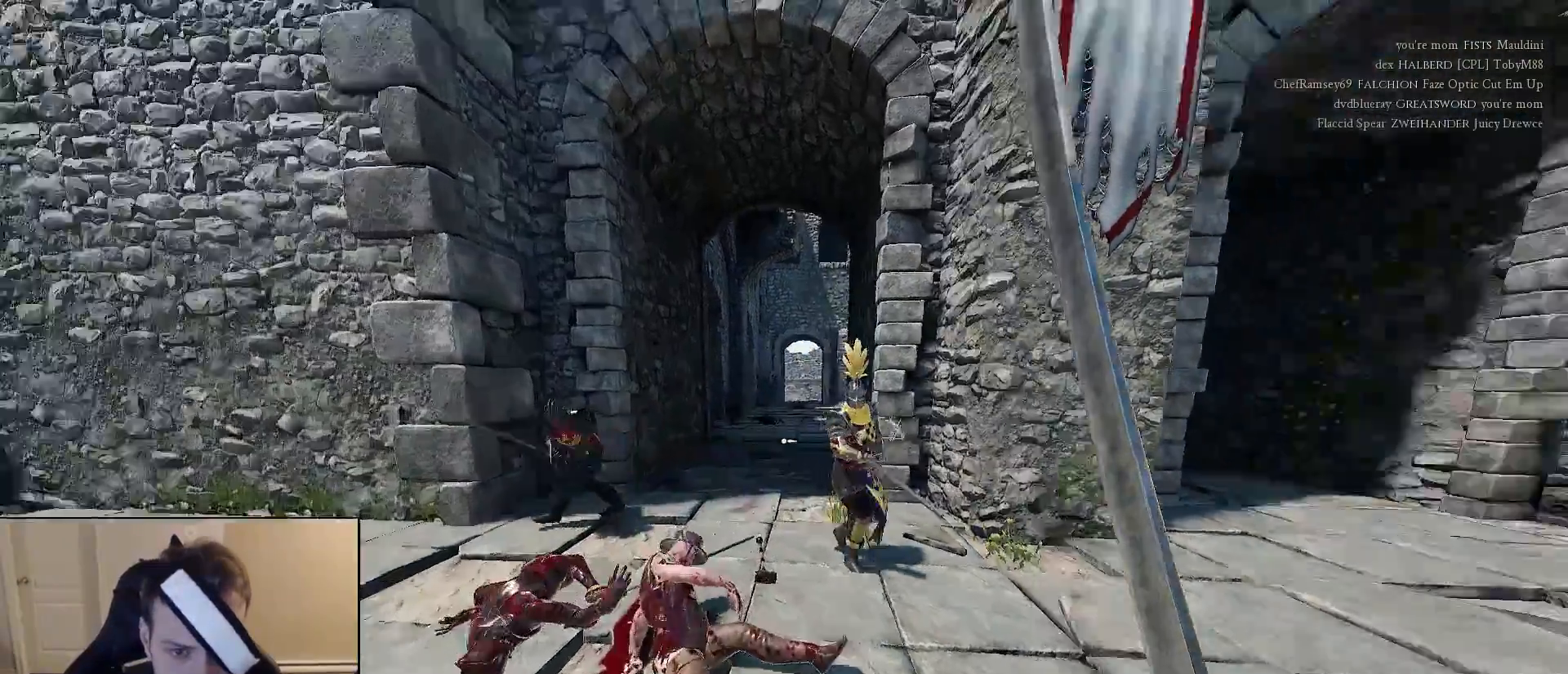
{"keys": ["shift", "w"], "mouse": [], "mouse_move": "right", "events": [[67, "d", "down"], [67, "shift", "up"], [117, "w", "up"], [217, "shift", "down"], [217, "w", "down"], [267, "d", "up"]]}
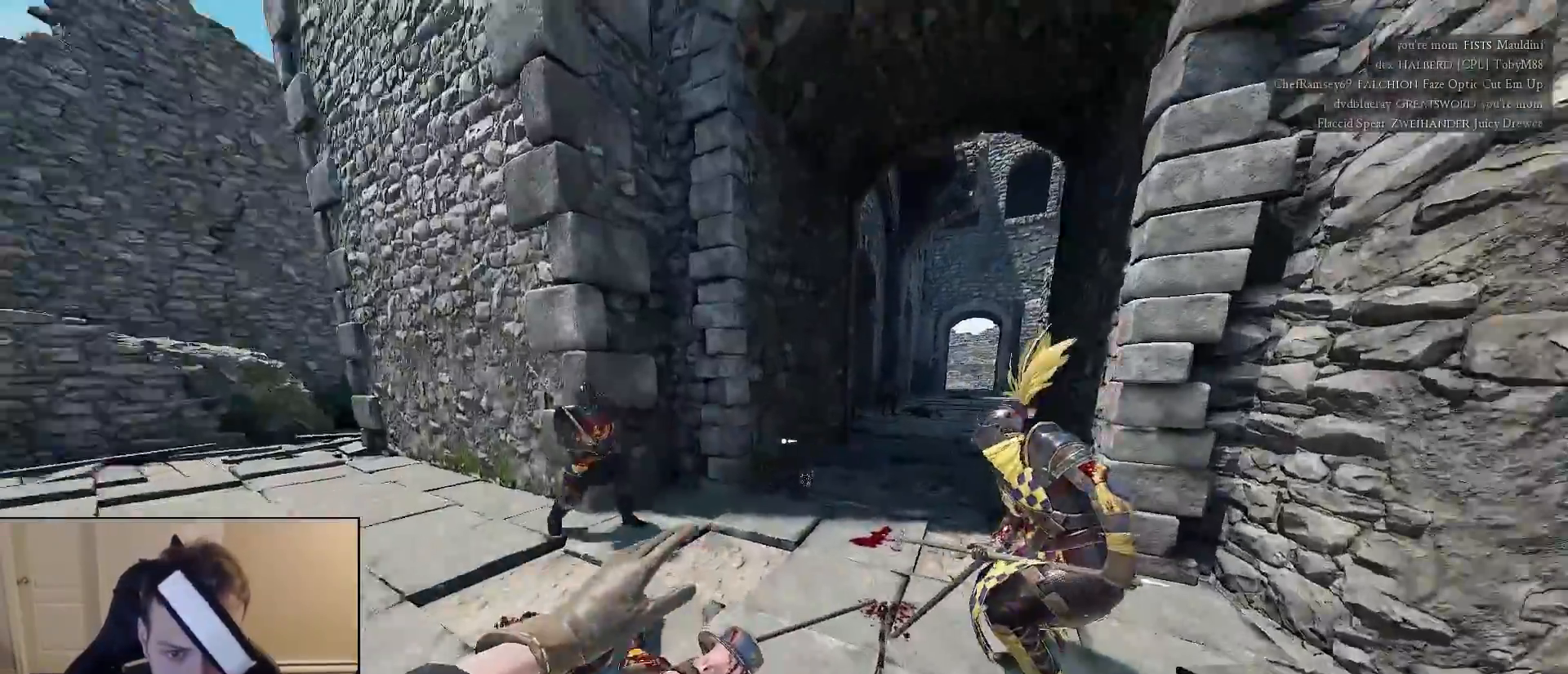
{"keys": ["q", "s"], "mouse": [], "mouse_move": "left", "events": [[233, "d", "down"], [283, "shift", "up"], [283, "w", "up"], [367, "s", "down"], [417, "q", "down"], [467, "d", "up"]]}
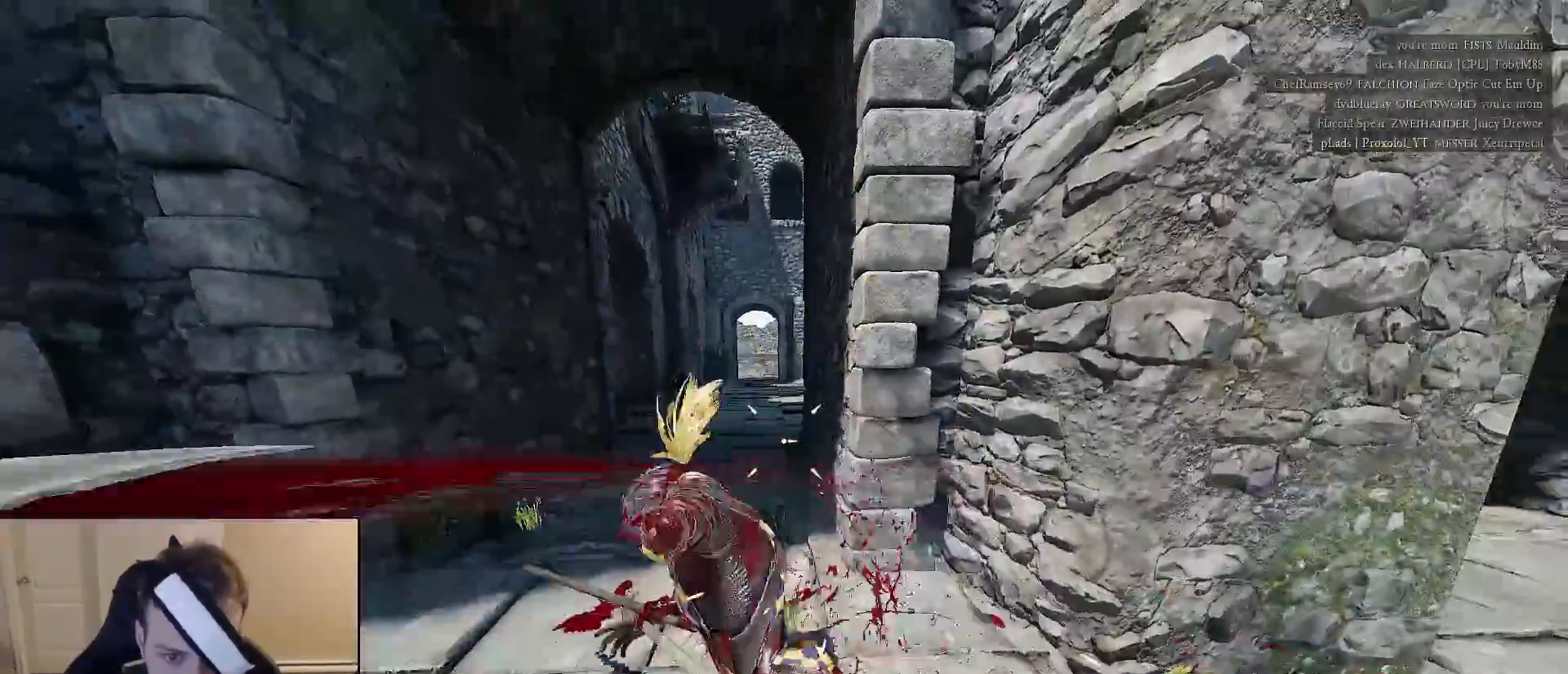
{"keys": ["shift", "w"], "mouse": [], "mouse_move": "still", "events": [[50, "q", "up"], [200, "a", "down"], [250, "s", "up"], [333, "shift", "down"], [383, "w", "down"], [483, "a", "up"]]}
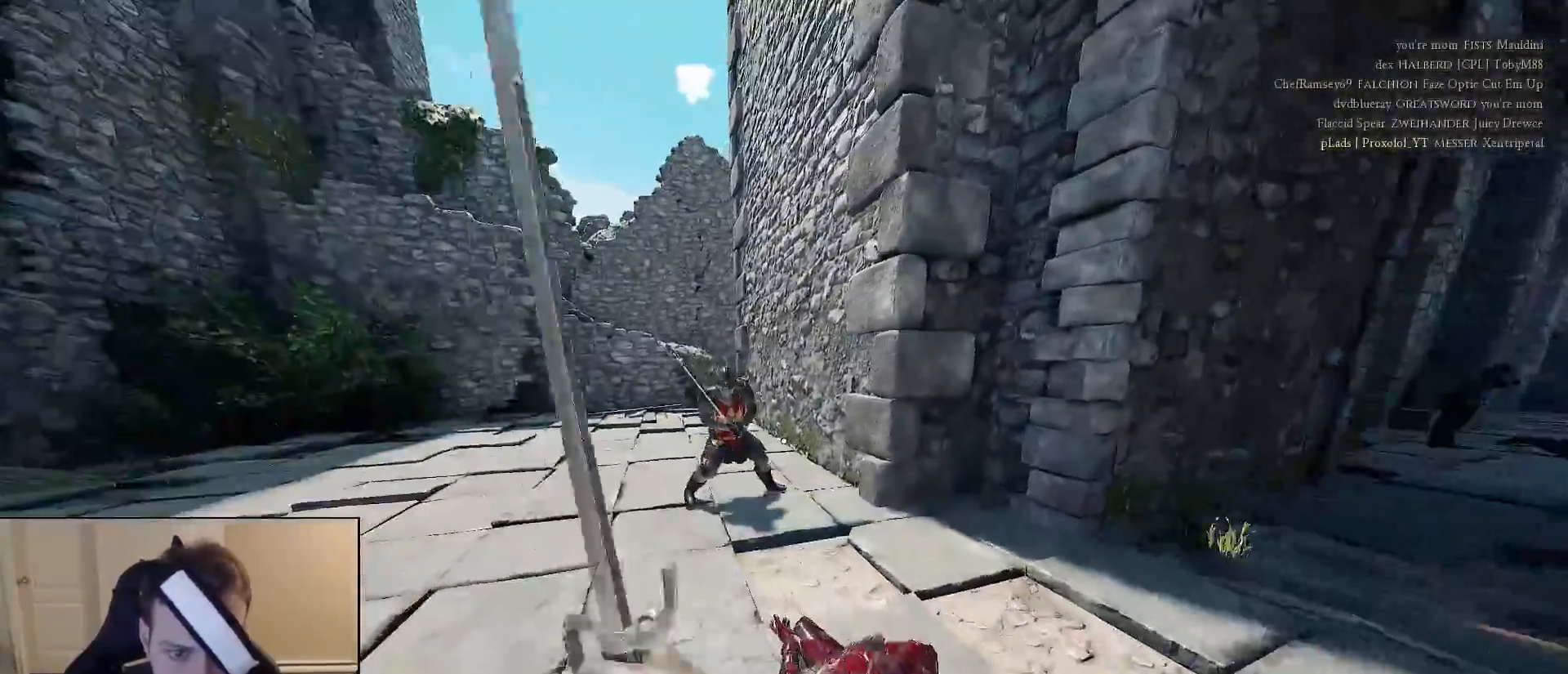
{"keys": ["shift", "w"], "mouse": [], "mouse_move": "down", "events": [[117, "a", "down"], [267, "a", "up"]]}
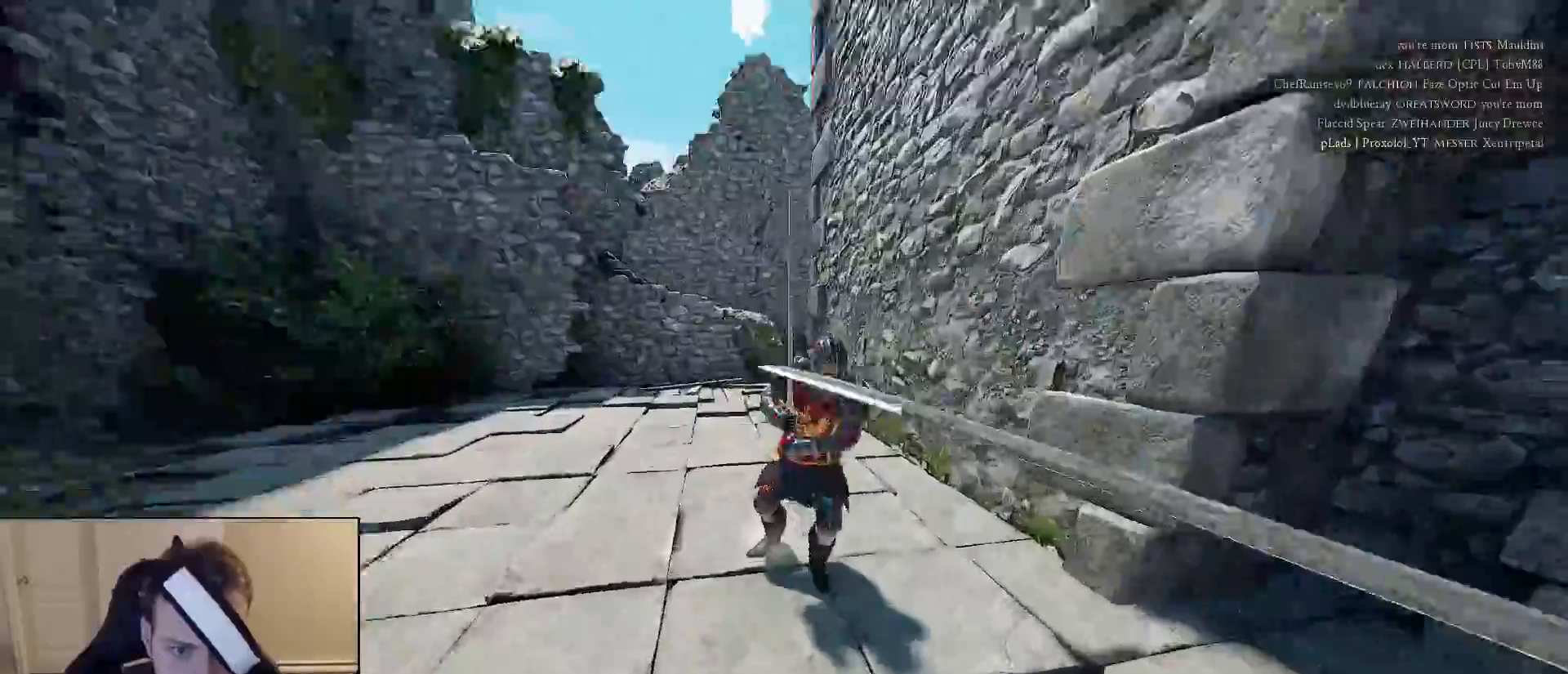
{"keys": ["a", "shift", "w"], "mouse": [], "mouse_move": "up-right", "events": [[33, "mouse_wheel", "down"], [233, "mouse_wheel", "up"], [283, "shift", "up"], [317, "a", "down"], [317, "w", "up"], [417, "shift", "down"], [467, "w", "down"]]}
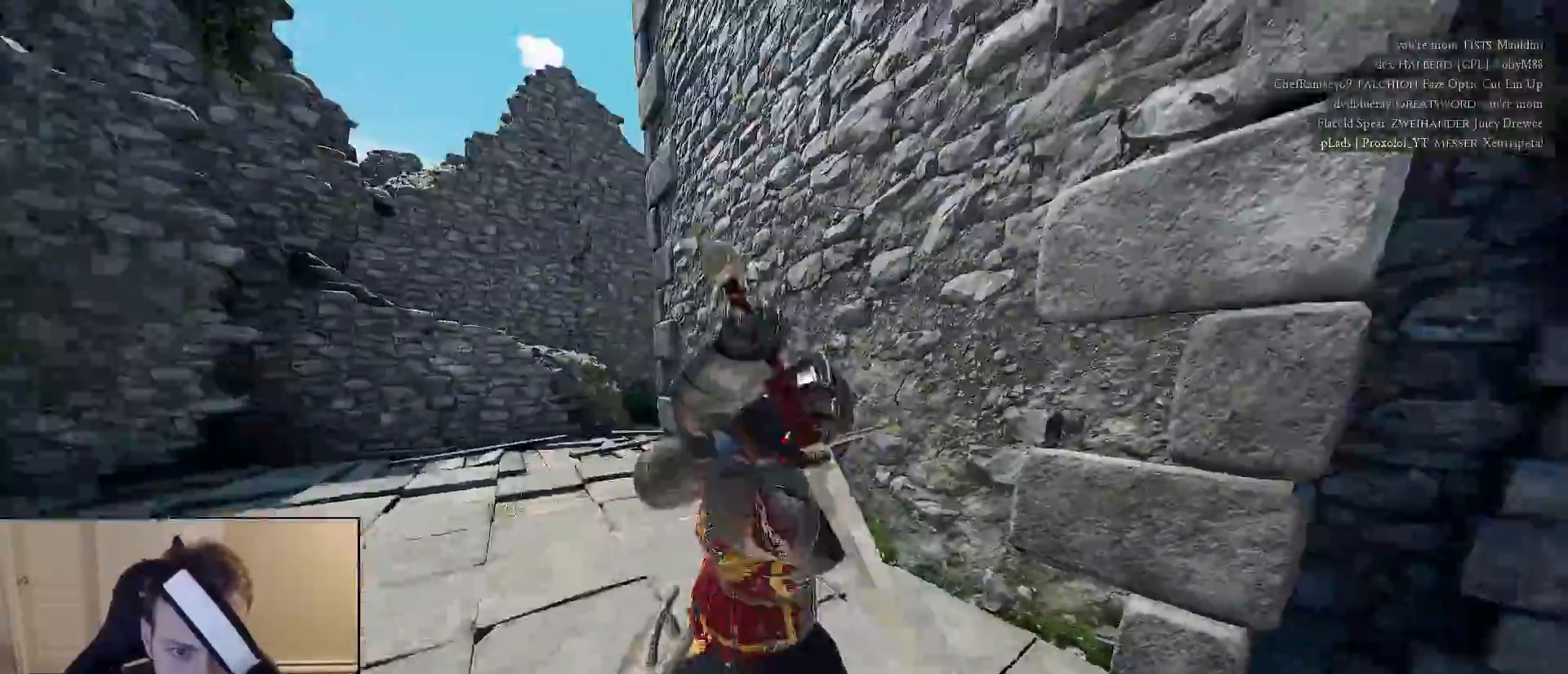
{"keys": ["a"], "mouse": [], "mouse_move": "left", "events": [[100, "a", "up"], [200, "d", "down"], [300, "w", "up"], [333, "shift", "up"], [383, "d", "up"], [433, "a", "down"]]}
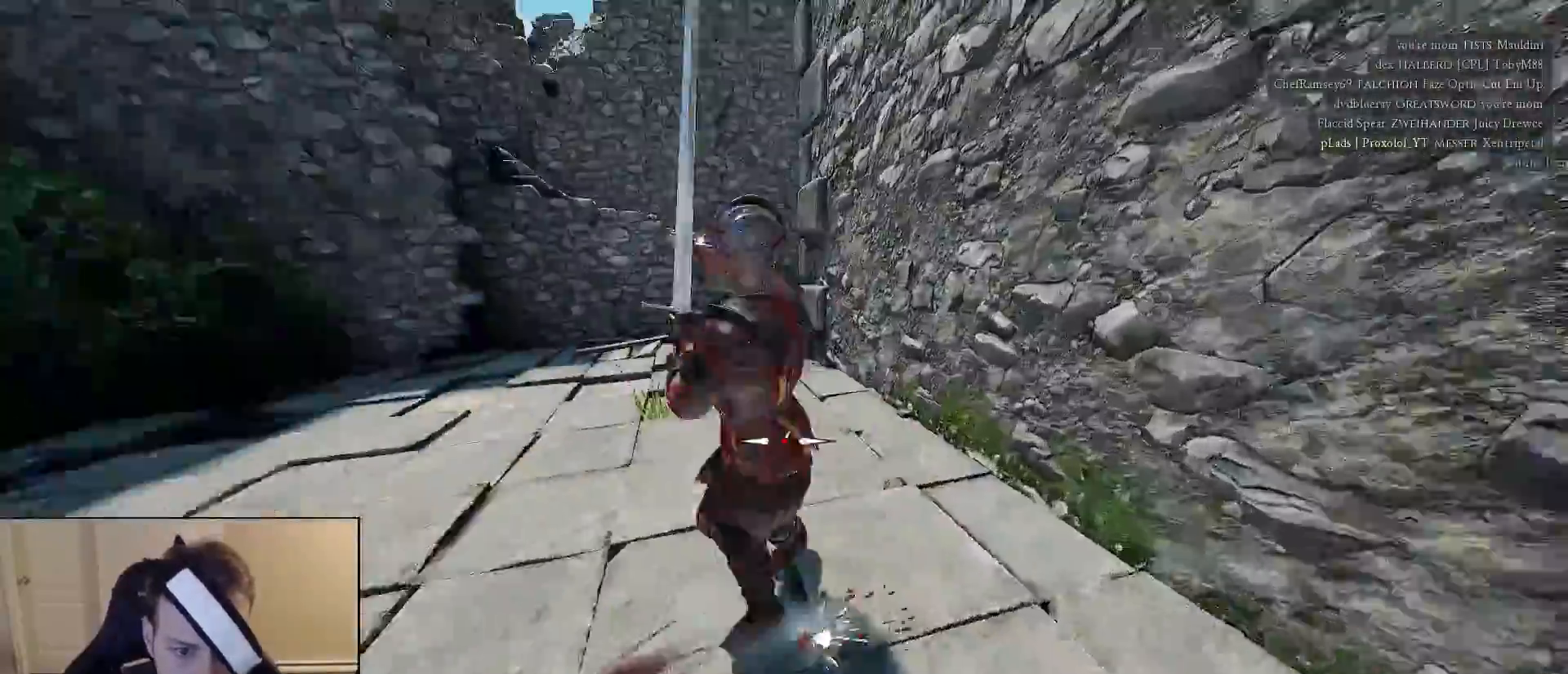
{"keys": ["a", "shift", "w"], "mouse": [], "mouse_move": "up-left", "events": [[33, "w", "down"], [67, "shift", "down"], [300, "a", "up"], [400, "a", "down"]]}
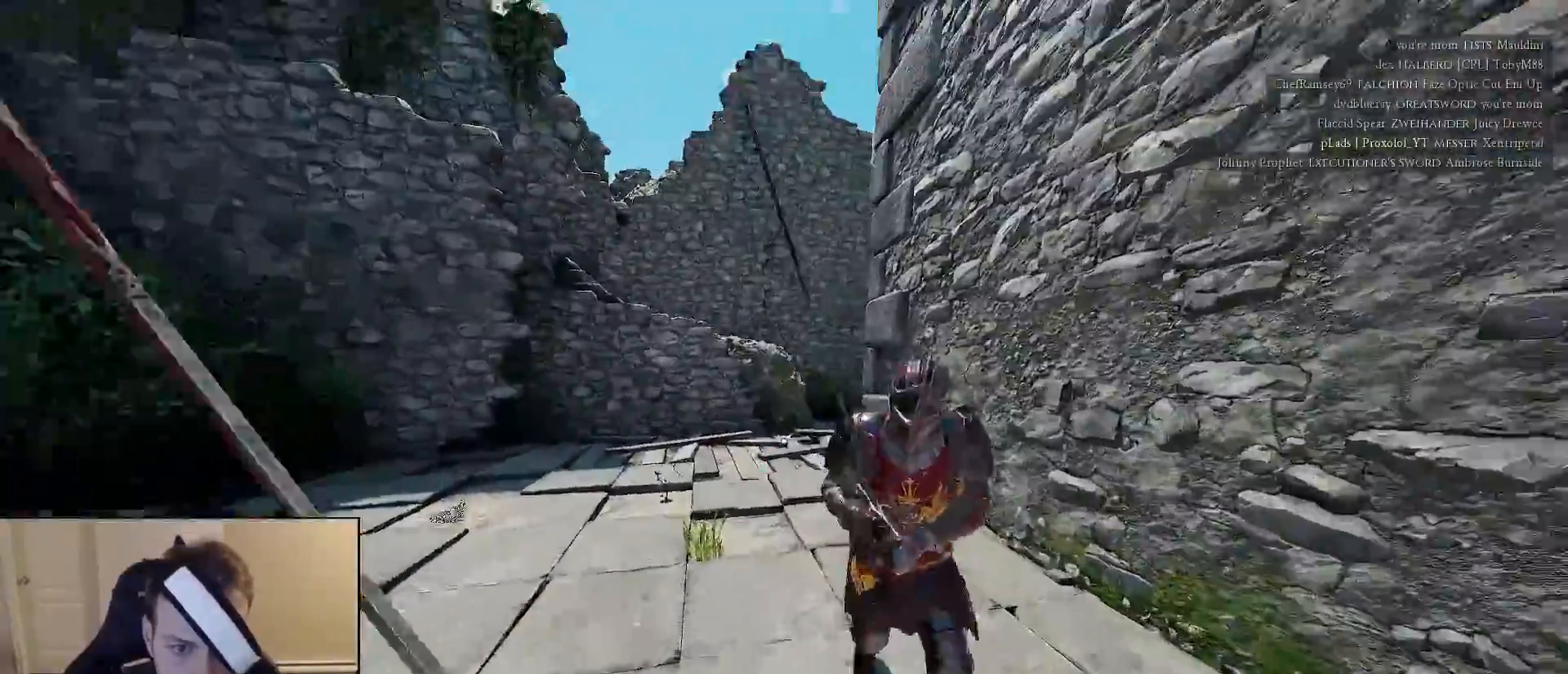
{"keys": ["d", "q", "w"], "mouse": [], "mouse_move": "left", "events": [[83, "a", "up"], [317, "d", "down"], [367, "shift", "up"], [467, "q", "down"]]}
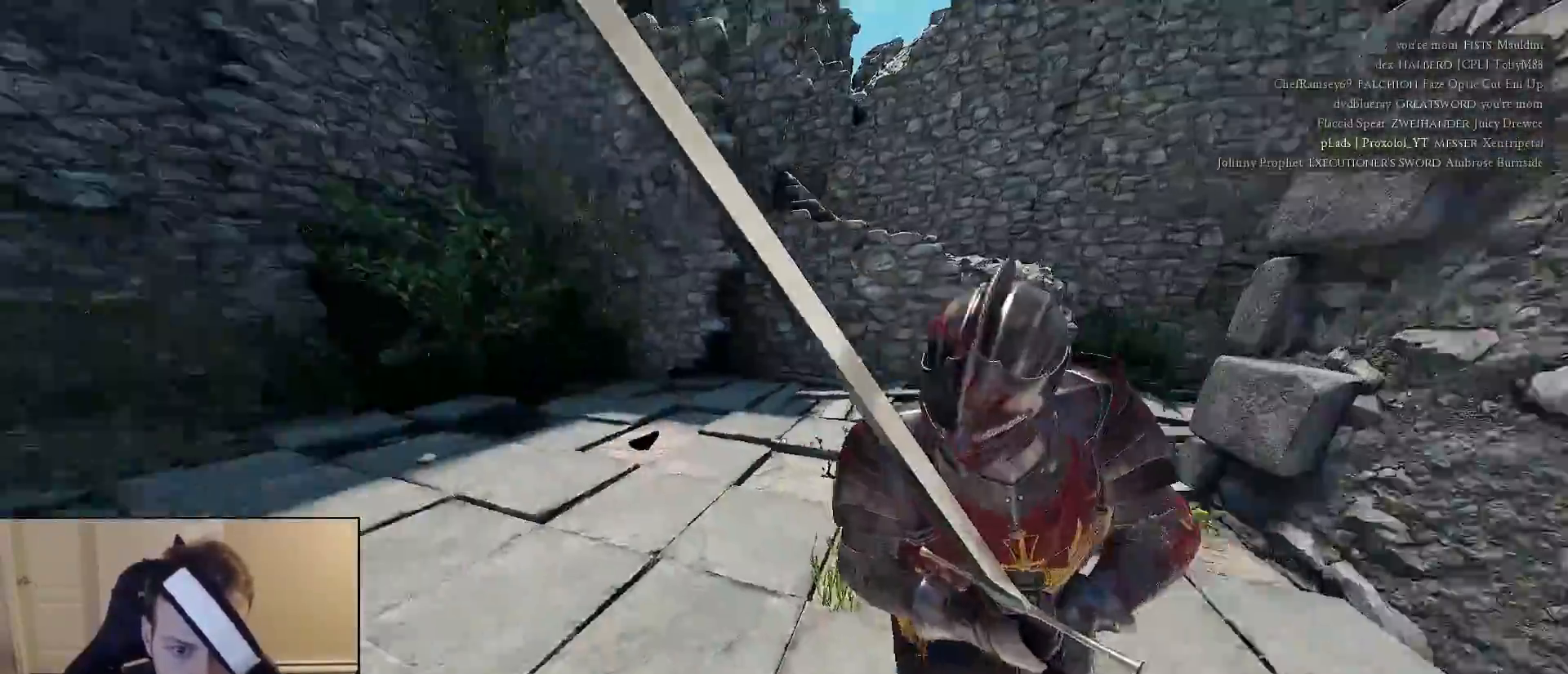
{"keys": ["shift", "w"], "mouse": [], "mouse_move": "right", "events": [[17, "d", "up"], [50, "q", "up"], [200, "a", "down"], [250, "shift", "down"], [483, "a", "up"]]}
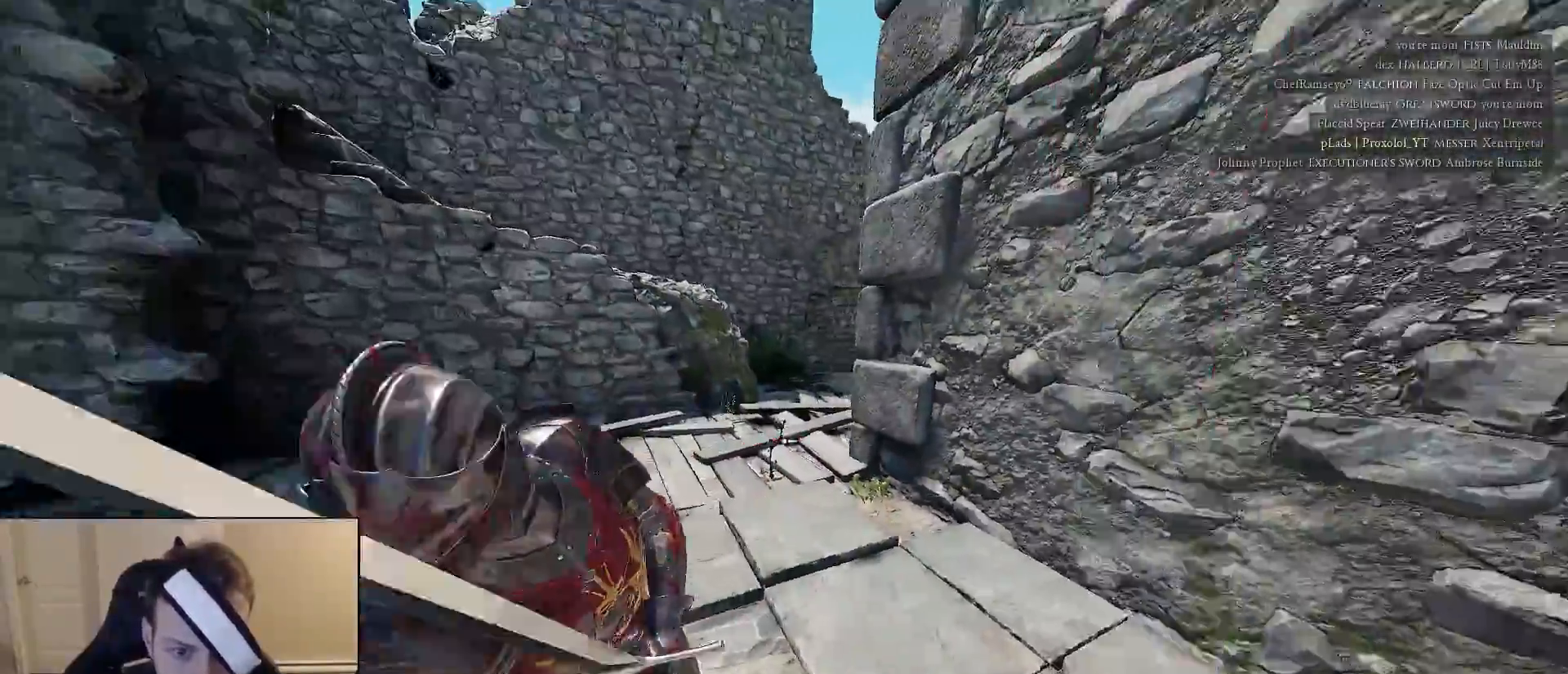
{"keys": ["a"], "mouse": [], "mouse_move": "still", "events": [[67, "d", "down"], [167, "shift", "up"], [217, "q", "down"], [267, "d", "up"], [267, "q", "up"], [350, "a", "down"], [450, "w", "up"]]}
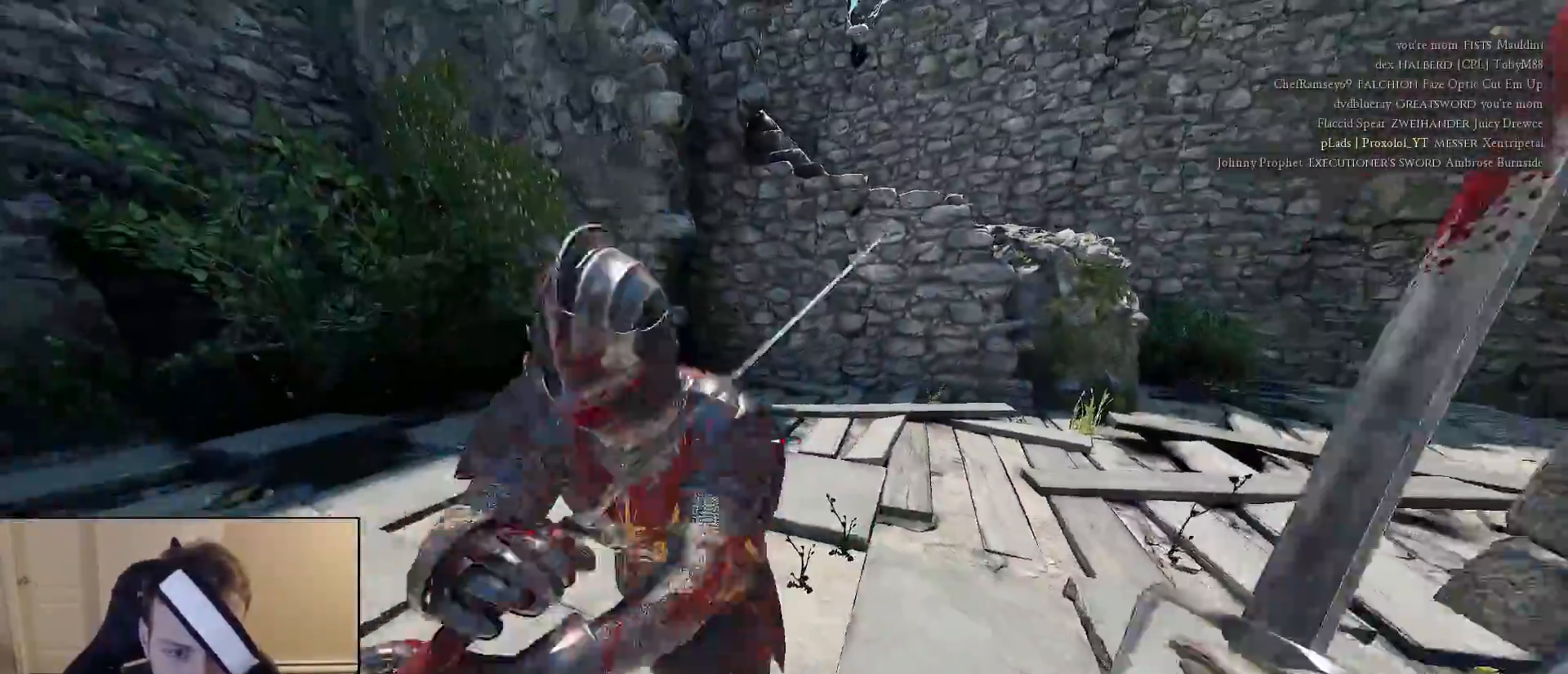
{"keys": ["shift", "w"], "mouse": [], "mouse_move": "left", "events": [[33, "s", "down"], [183, "s", "up"], [283, "shift", "down"], [283, "w", "down"], [317, "a", "up"]]}
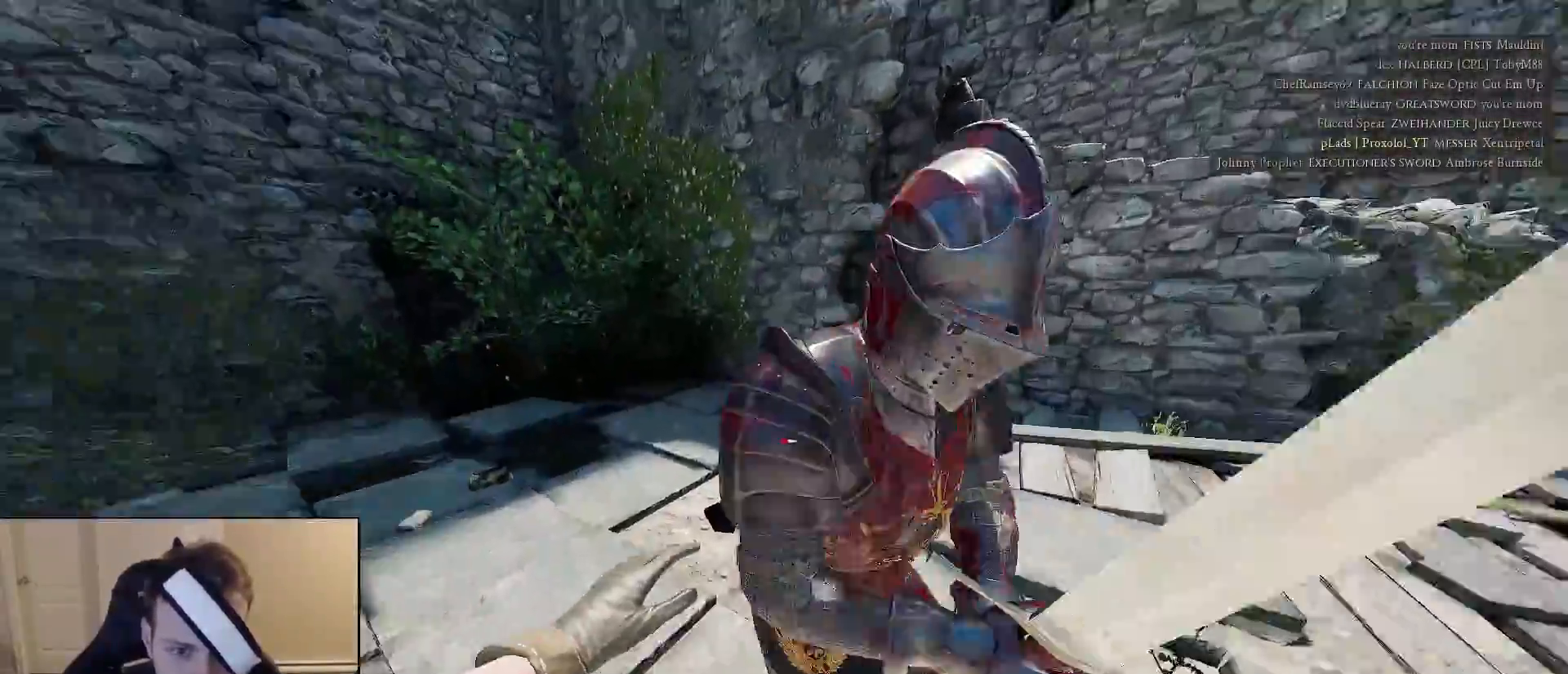
{"keys": ["a"], "mouse": [], "mouse_move": "down", "events": [[67, "d", "down"], [200, "d", "up"], [333, "a", "down"], [433, "w", "up"], [483, "shift", "up"]]}
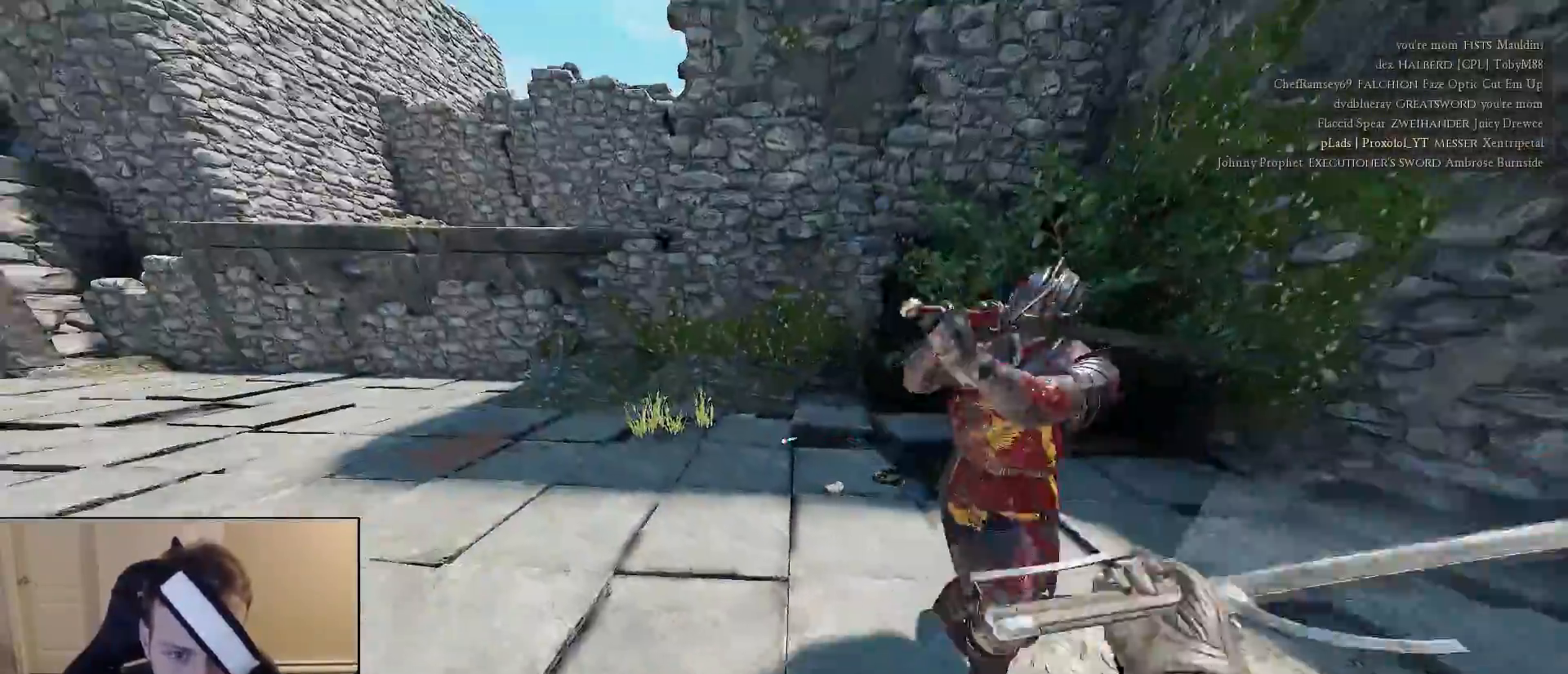
{"keys": ["d", "s"], "mouse": [], "mouse_move": "up-right", "events": [[33, "s", "down"], [217, "s", "up"], [300, "d", "down"], [300, "w", "down"], [350, "a", "up"], [350, "w", "up"], [450, "s", "down"]]}